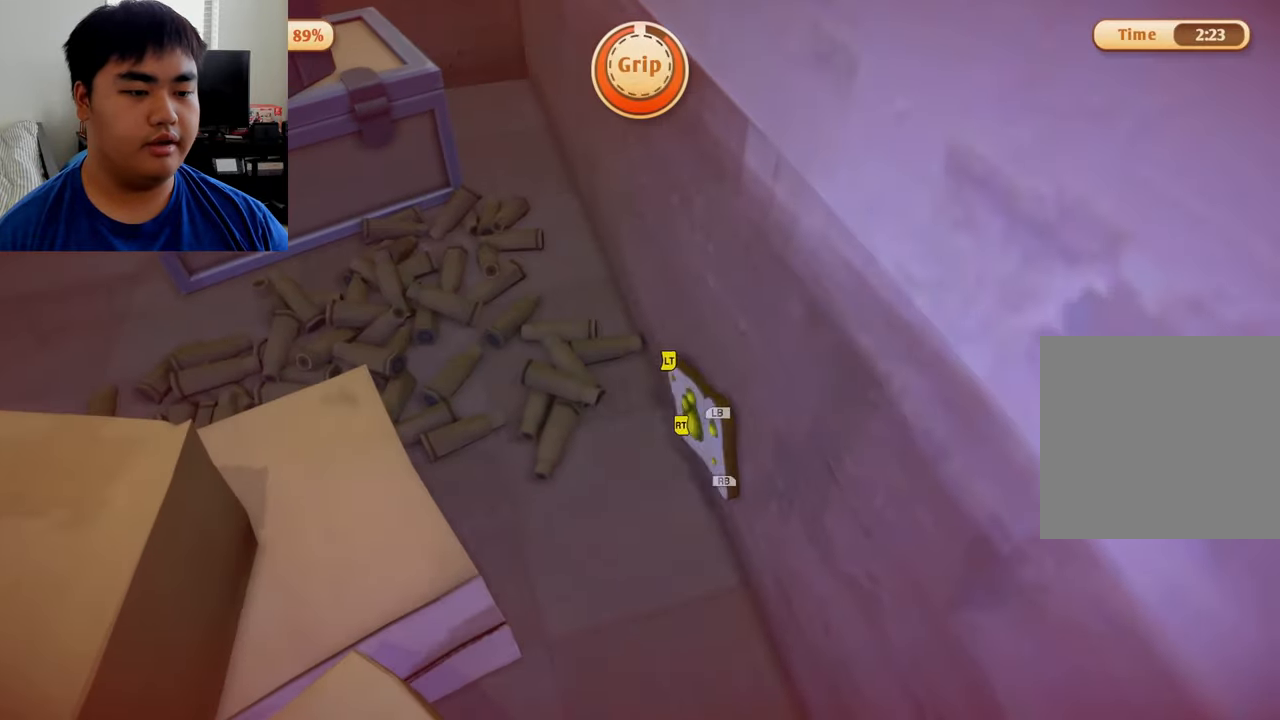
Gameplay with a controller (Xbox layout); each line is a JSON object with the inputs held at the frame after it. "events" lists button and stick changes between this image and that frame as [ms after this image, input, new state], when the widget could be followed in between.
{"buttons": ["L1", "R1"], "left_stick": "down-left", "right_stick": "center", "events": [[84, "L2", "up"], [84, "R2", "up"], [84, "left_stick", "center"], [209, "left_stick", "down"], [334, "left_stick", "down-left"]]}
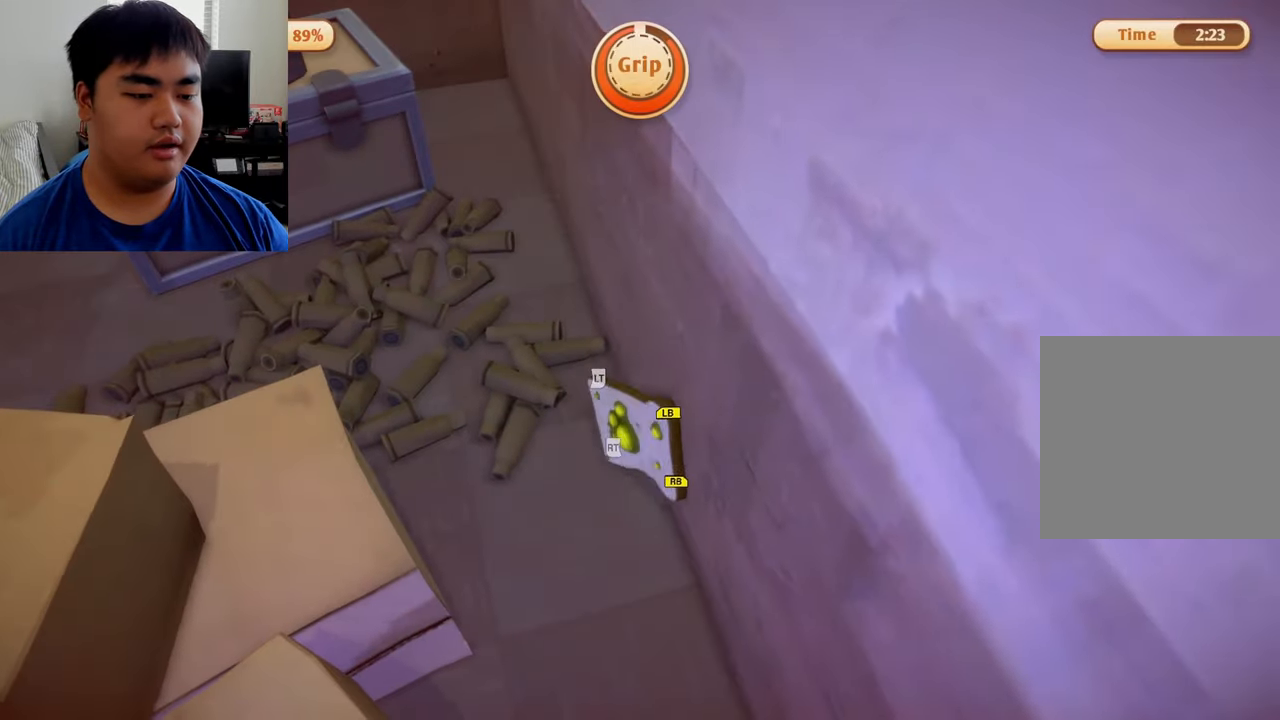
{"buttons": ["L1", "R1"], "left_stick": "up-right", "right_stick": "center", "events": [[84, "left_stick", "down"], [250, "left_stick", "right"], [417, "left_stick", "up-right"]]}
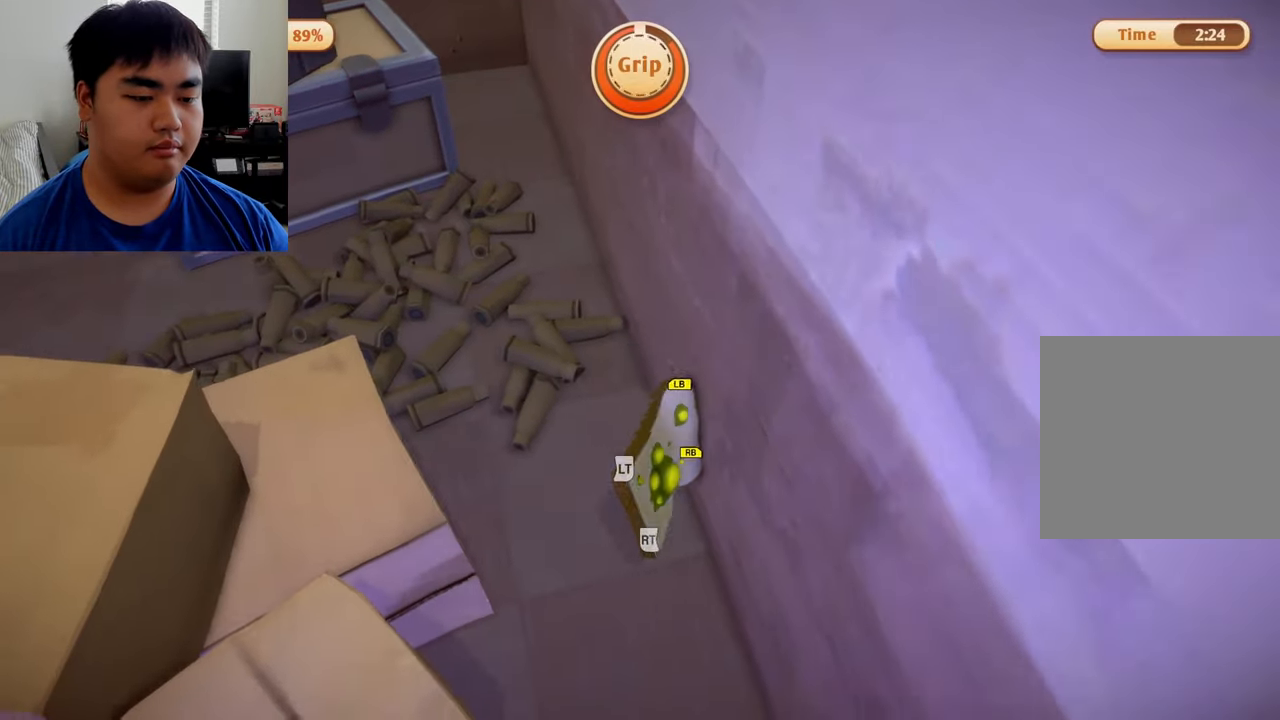
{"buttons": ["L2", "R2"], "left_stick": "up", "right_stick": "center", "events": [[42, "L2", "down"], [42, "right_stick", "up-left"], [84, "R2", "down"], [167, "R1", "up"], [334, "L1", "up"], [375, "right_stick", "center"], [417, "left_stick", "up"]]}
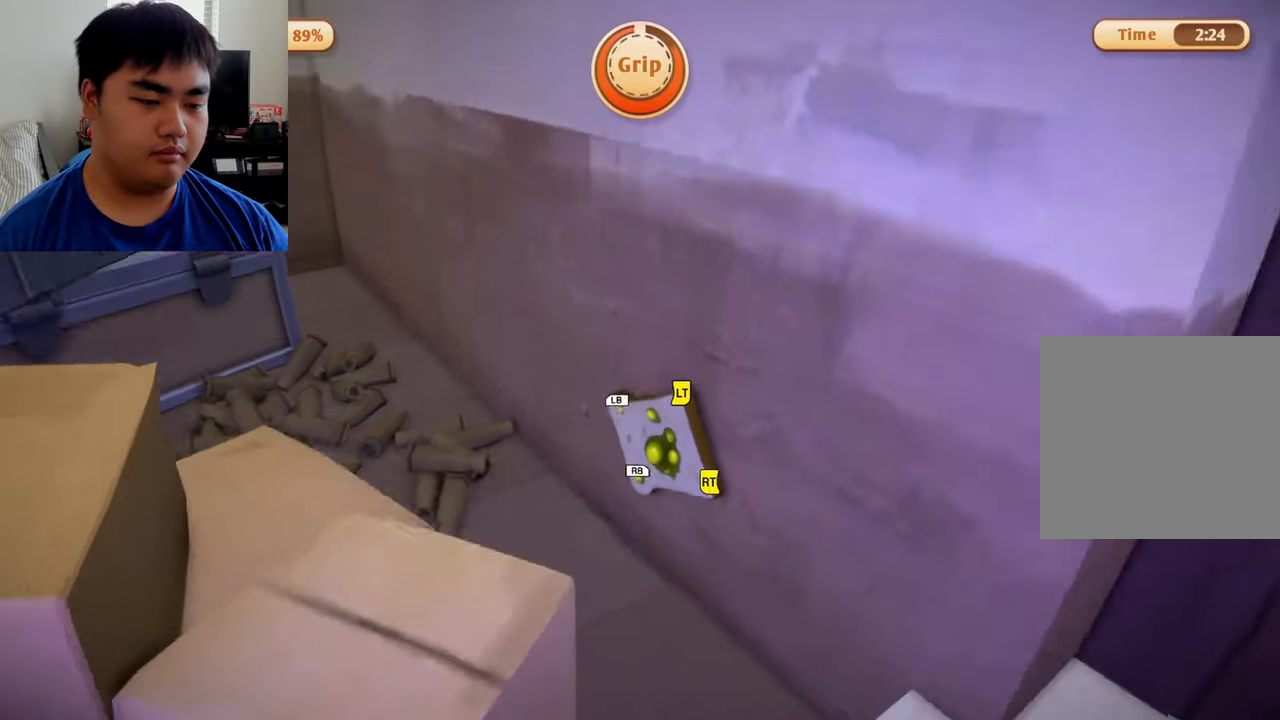
{"buttons": ["L2", "R2"], "left_stick": "down-left", "right_stick": "center", "events": [[292, "left_stick", "down-left"]]}
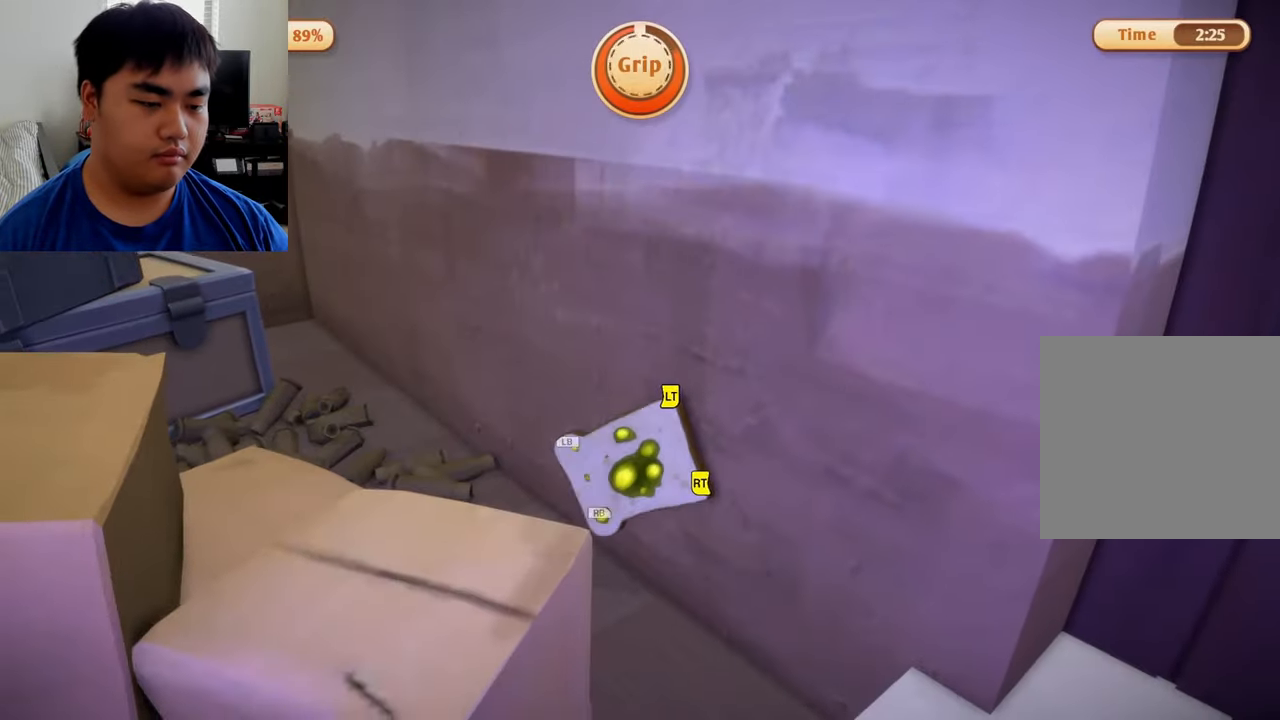
{"buttons": ["L2", "R2"], "left_stick": "up", "right_stick": "center", "events": [[167, "left_stick", "right"], [250, "left_stick", "up-right"], [459, "left_stick", "up"]]}
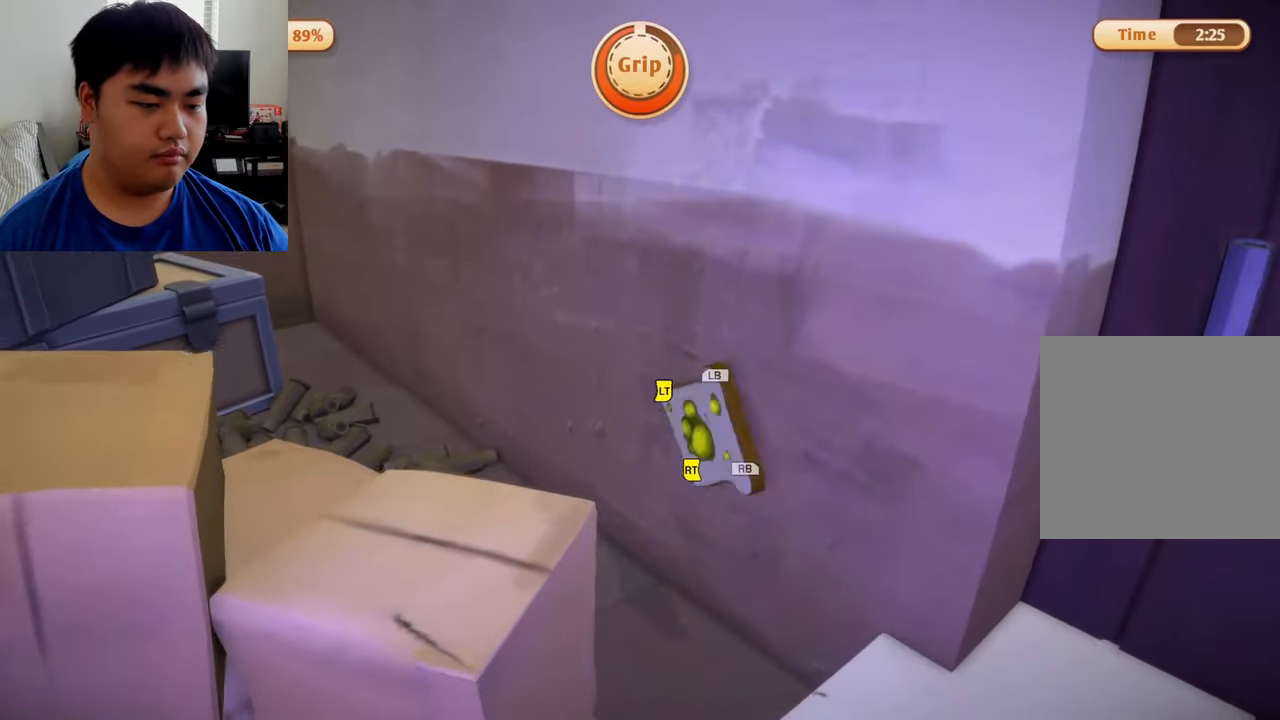
{"buttons": ["L2", "R2"], "left_stick": "up", "right_stick": "center", "events": []}
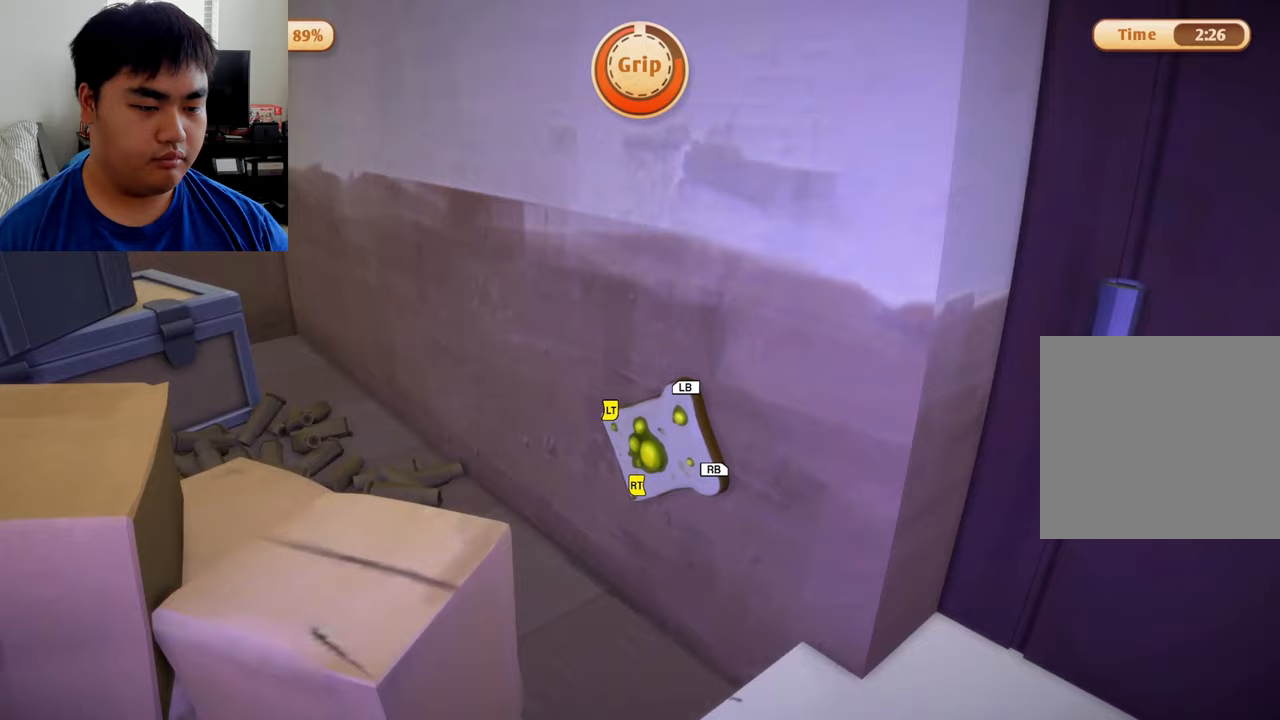
{"buttons": ["L2", "R2"], "left_stick": "up", "right_stick": "center", "events": []}
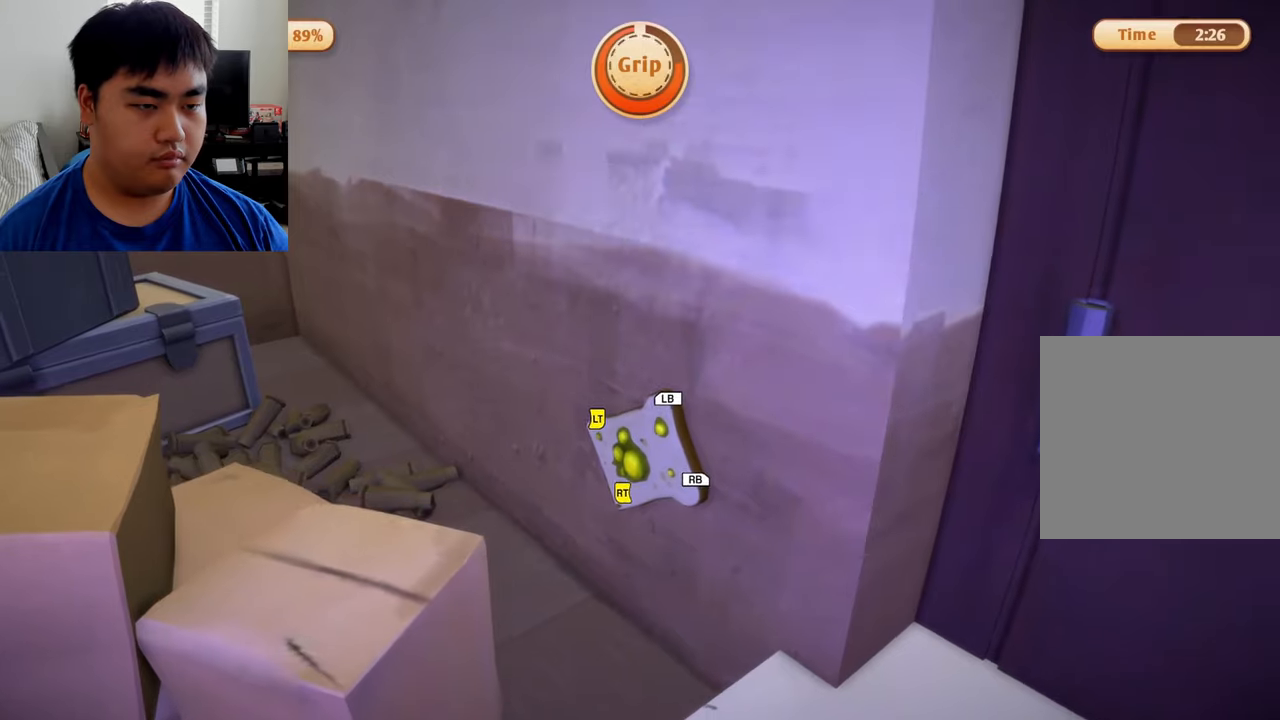
{"buttons": ["L2"], "left_stick": "up", "right_stick": "center", "events": [[42, "R2", "up"]]}
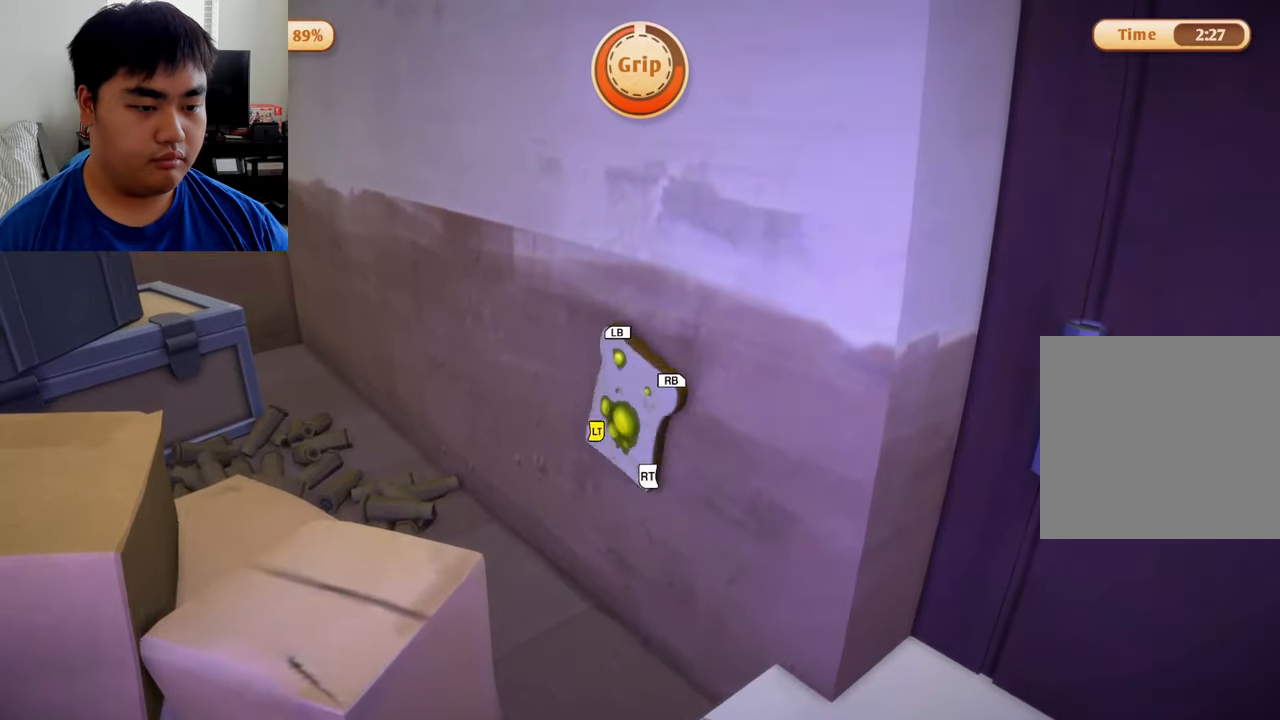
{"buttons": ["L1", "R1"], "left_stick": "down", "right_stick": "center", "events": [[125, "L1", "down"], [125, "R1", "down"], [292, "left_stick", "up-right"], [333, "L2", "up"], [417, "left_stick", "down"]]}
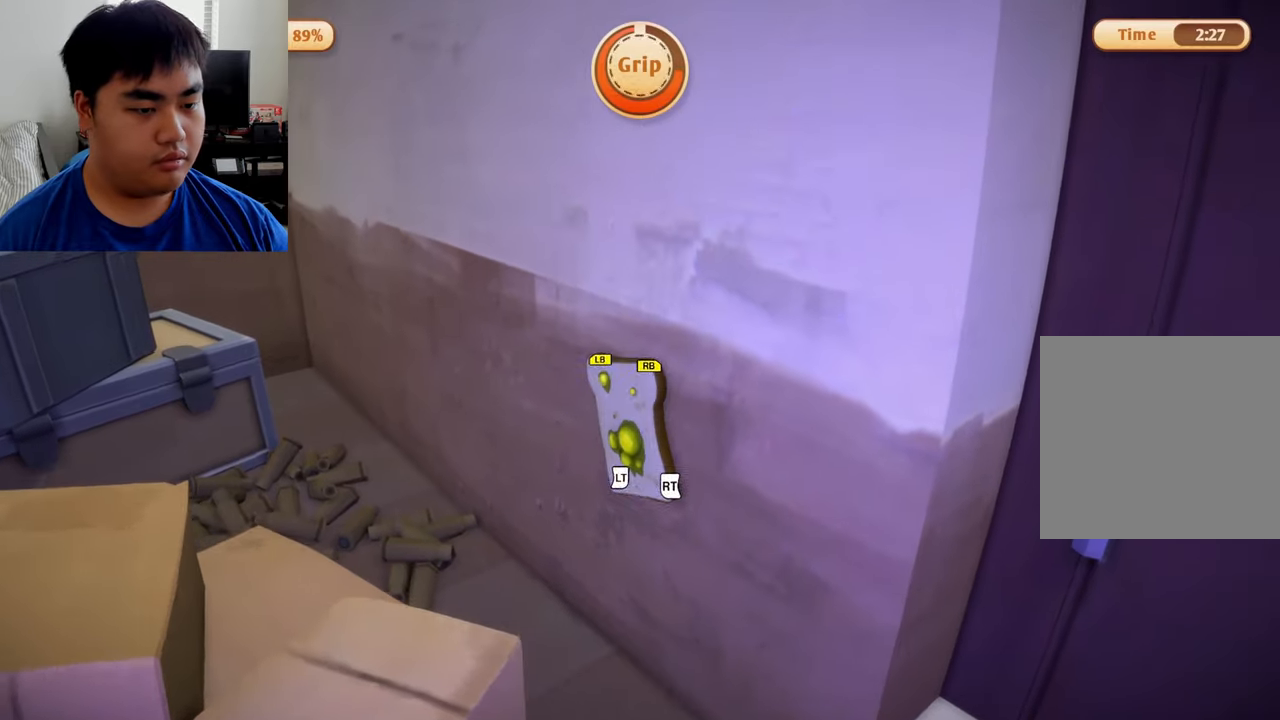
{"buttons": ["L1", "R1"], "left_stick": "up", "right_stick": "center", "events": [[208, "left_stick", "left"], [375, "left_stick", "up"]]}
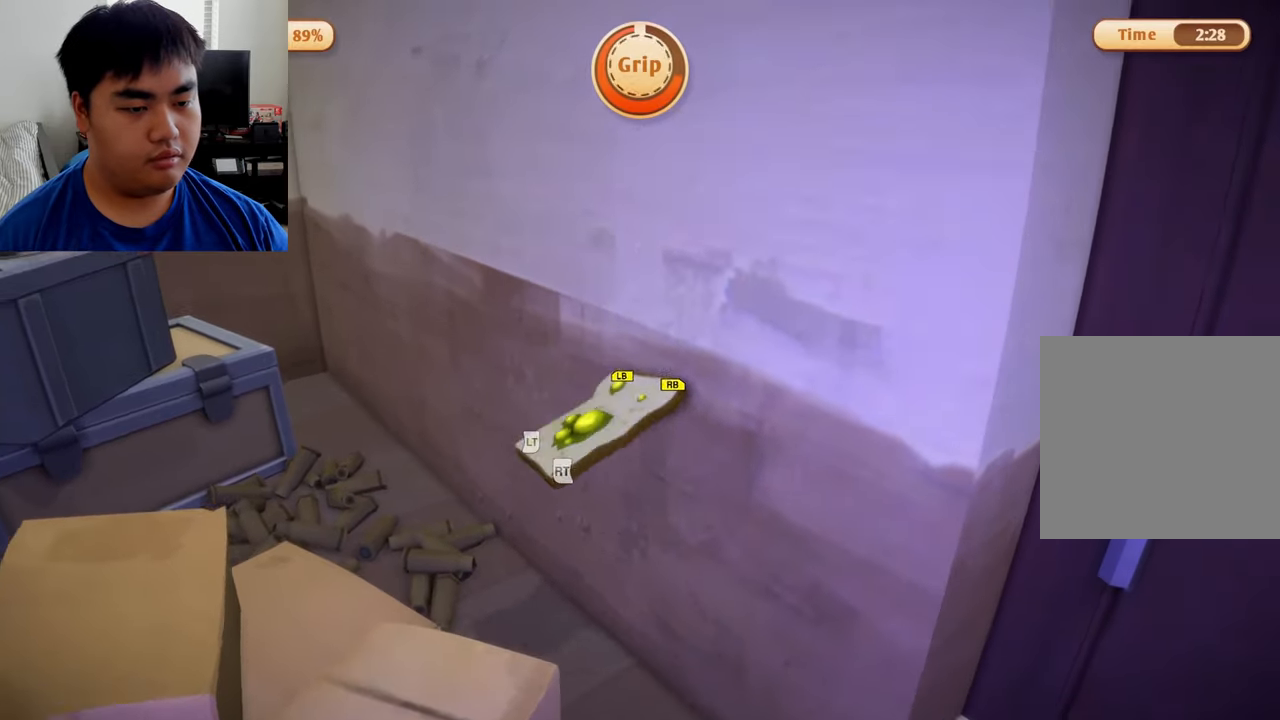
{"buttons": ["L2", "R2"], "left_stick": "down", "right_stick": "center", "events": [[208, "L2", "down"], [292, "R2", "down"], [333, "left_stick", "down"], [375, "L1", "up"], [417, "R1", "up"]]}
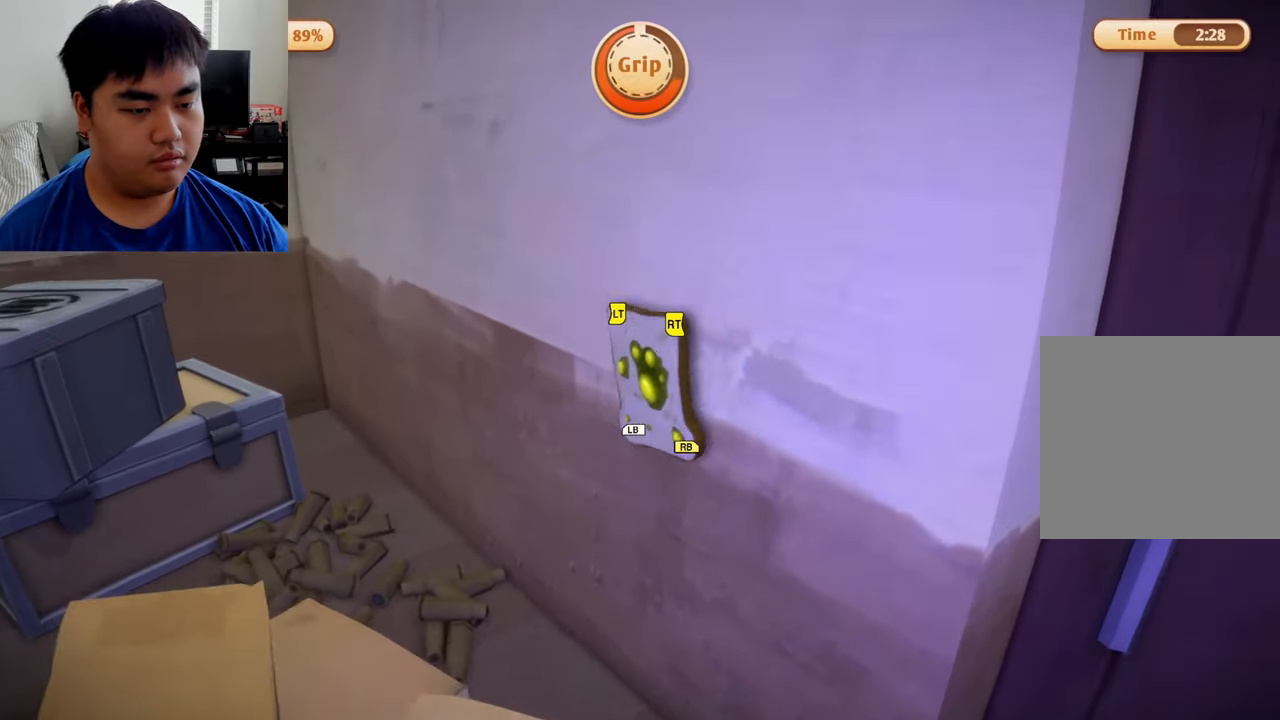
{"buttons": ["L2", "R2"], "left_stick": "up", "right_stick": "center", "events": [[42, "left_stick", "down-left"], [292, "left_stick", "up"]]}
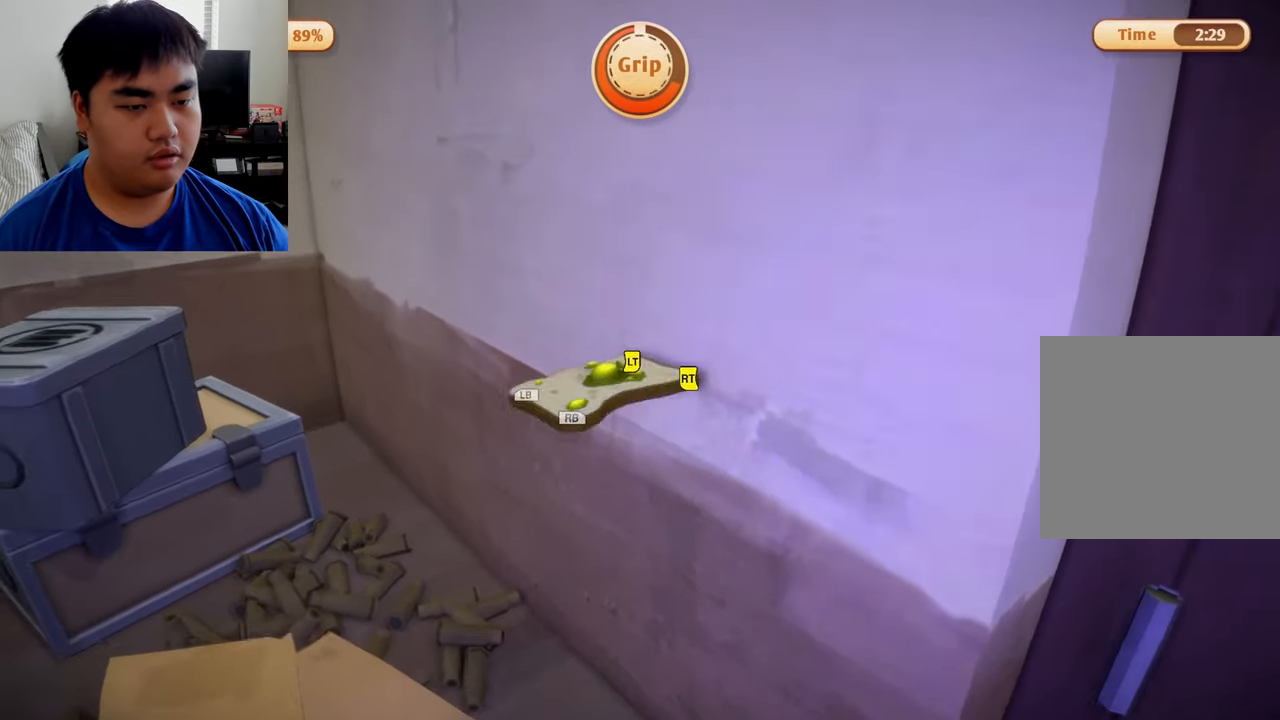
{"buttons": ["L1", "R1"], "left_stick": "down-left", "right_stick": "center", "events": [[125, "L1", "down"], [167, "R1", "down"], [208, "L2", "up"], [250, "R2", "up"], [292, "left_stick", "down"], [417, "left_stick", "down-left"]]}
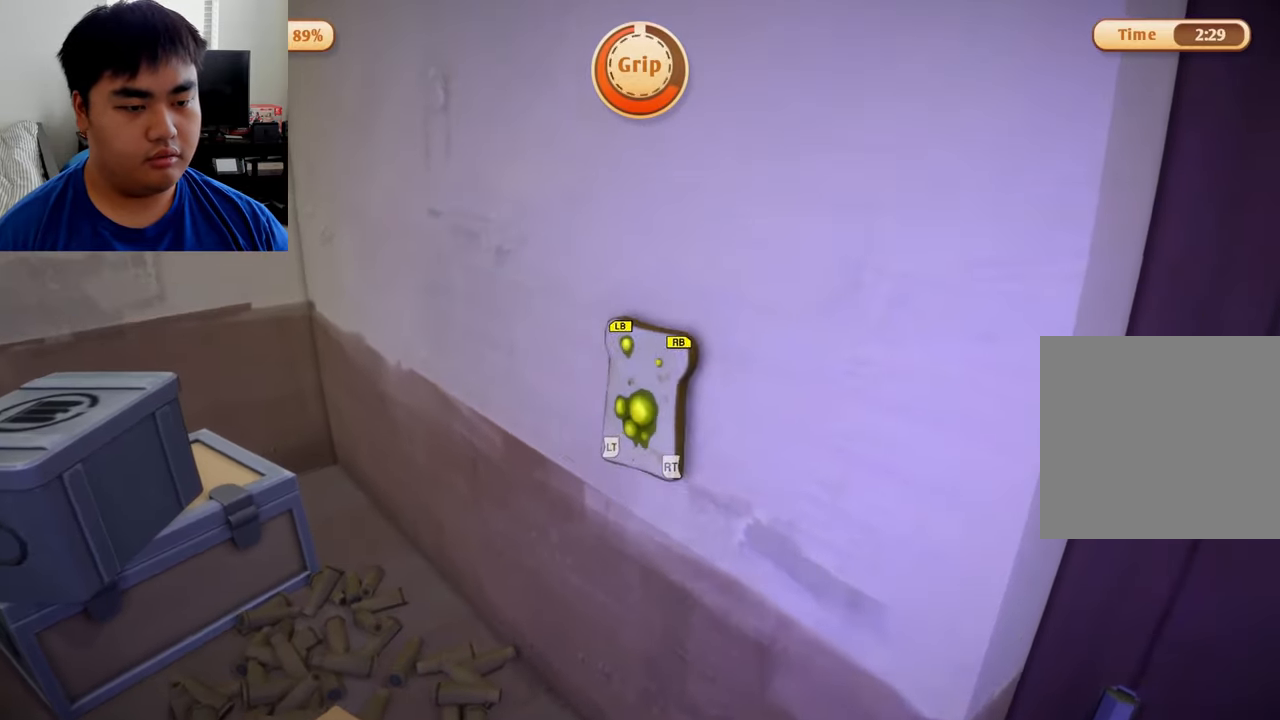
{"buttons": ["L1", "R1"], "left_stick": "up", "right_stick": "center", "events": [[167, "left_stick", "up"]]}
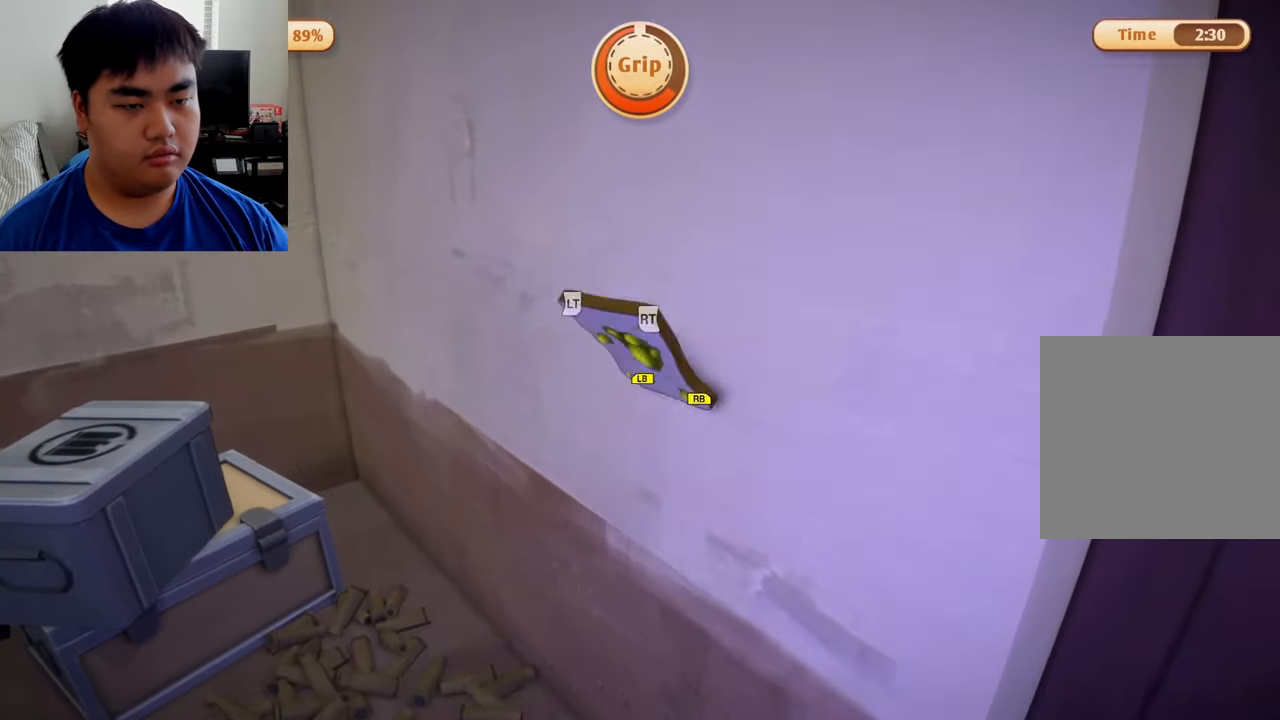
{"buttons": ["L2", "R2"], "left_stick": "left", "right_stick": "center", "events": [[83, "L2", "down"], [167, "R2", "down"], [167, "left_stick", "right"], [250, "L1", "up"], [250, "R1", "up"], [250, "left_stick", "down"], [417, "left_stick", "left"]]}
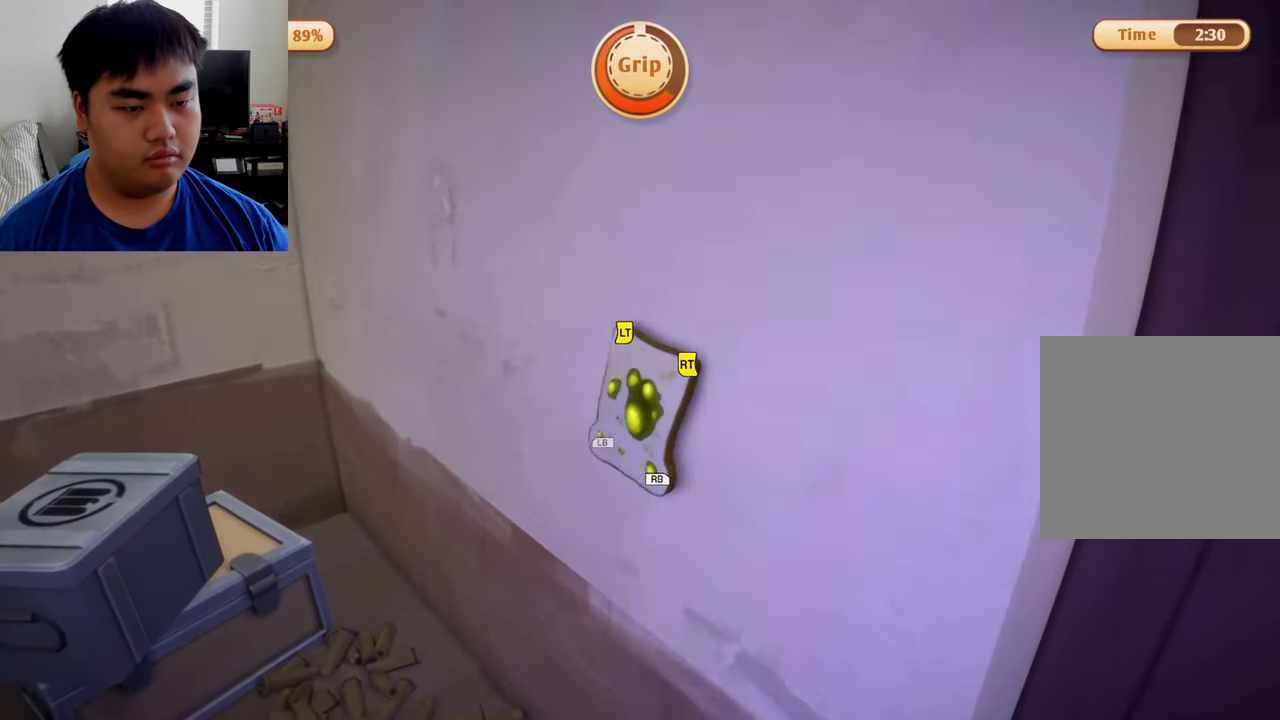
{"buttons": ["L2", "R2"], "left_stick": "up", "right_stick": "right", "events": [[125, "left_stick", "up"], [167, "right_stick", "right"]]}
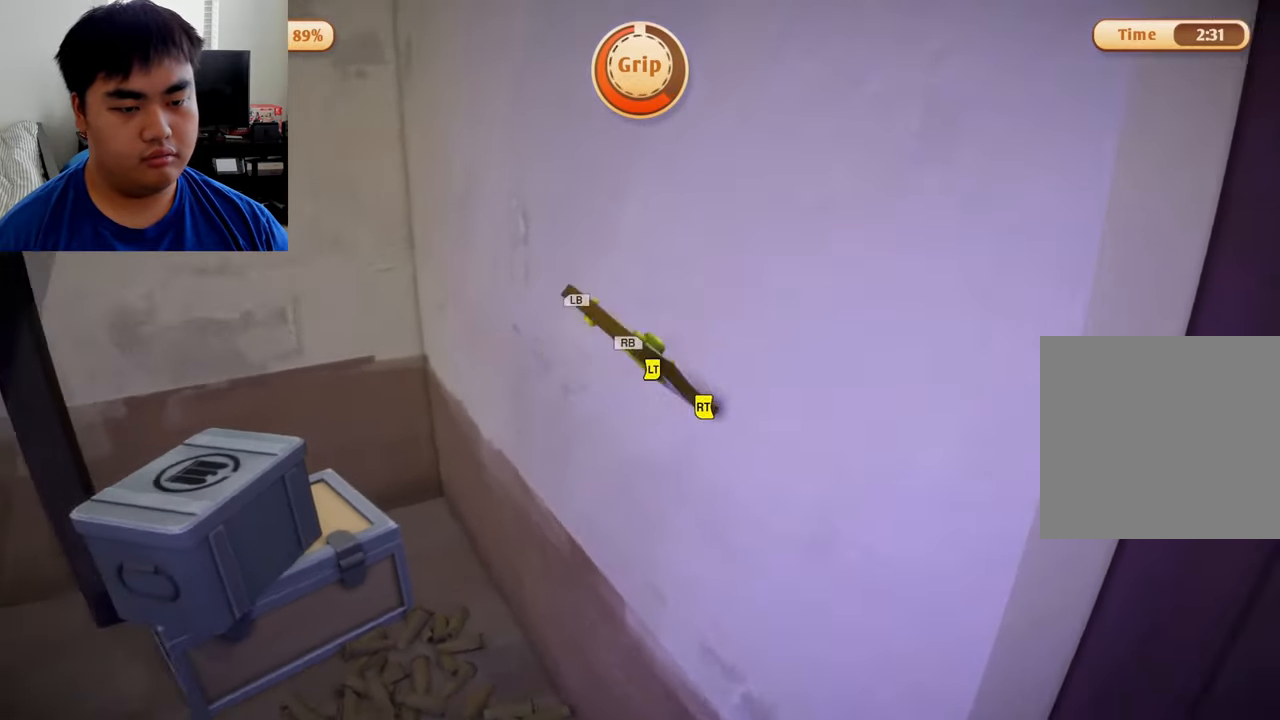
{"buttons": ["L1", "R1"], "left_stick": "down-left", "right_stick": "center", "events": [[83, "L1", "down"], [83, "R1", "down"], [83, "left_stick", "up-right"], [83, "right_stick", "center"], [208, "L2", "up"], [208, "R2", "up"], [292, "left_stick", "down-right"], [375, "left_stick", "down-left"]]}
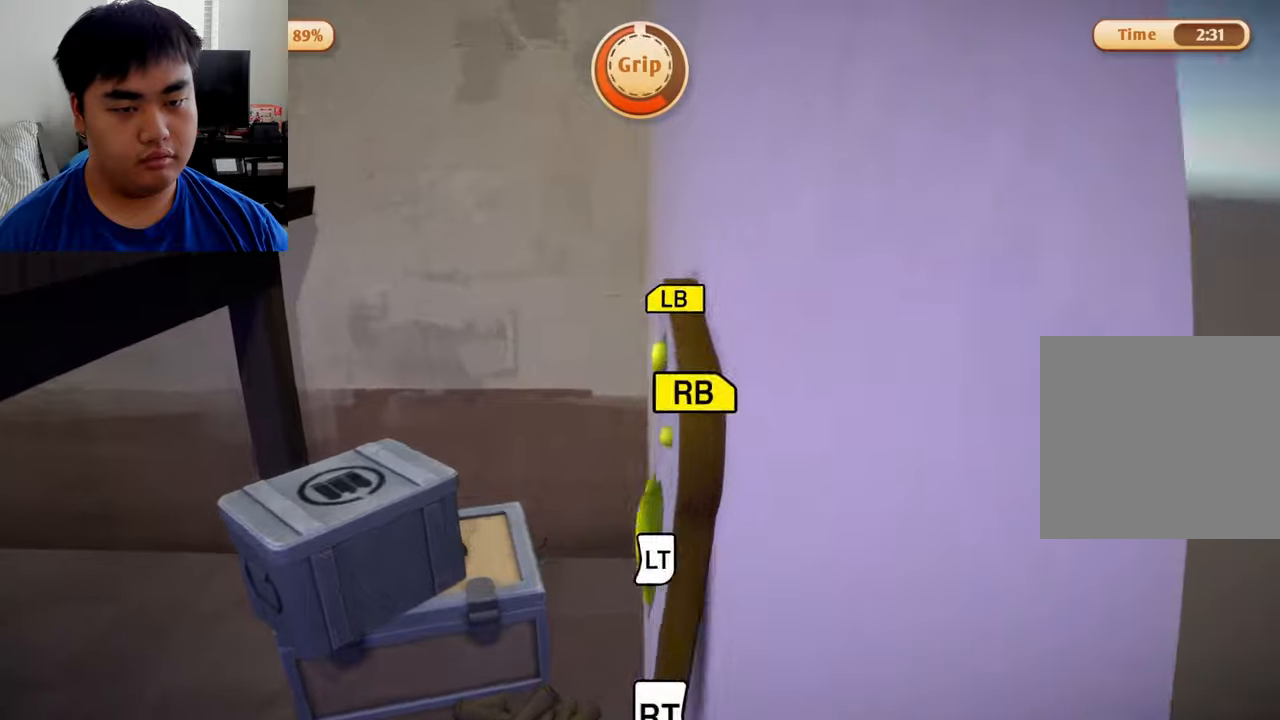
{"buttons": ["L1", "R1"], "left_stick": "up-right", "right_stick": "center", "events": [[83, "left_stick", "up-left"], [333, "left_stick", "up"], [458, "left_stick", "up-right"]]}
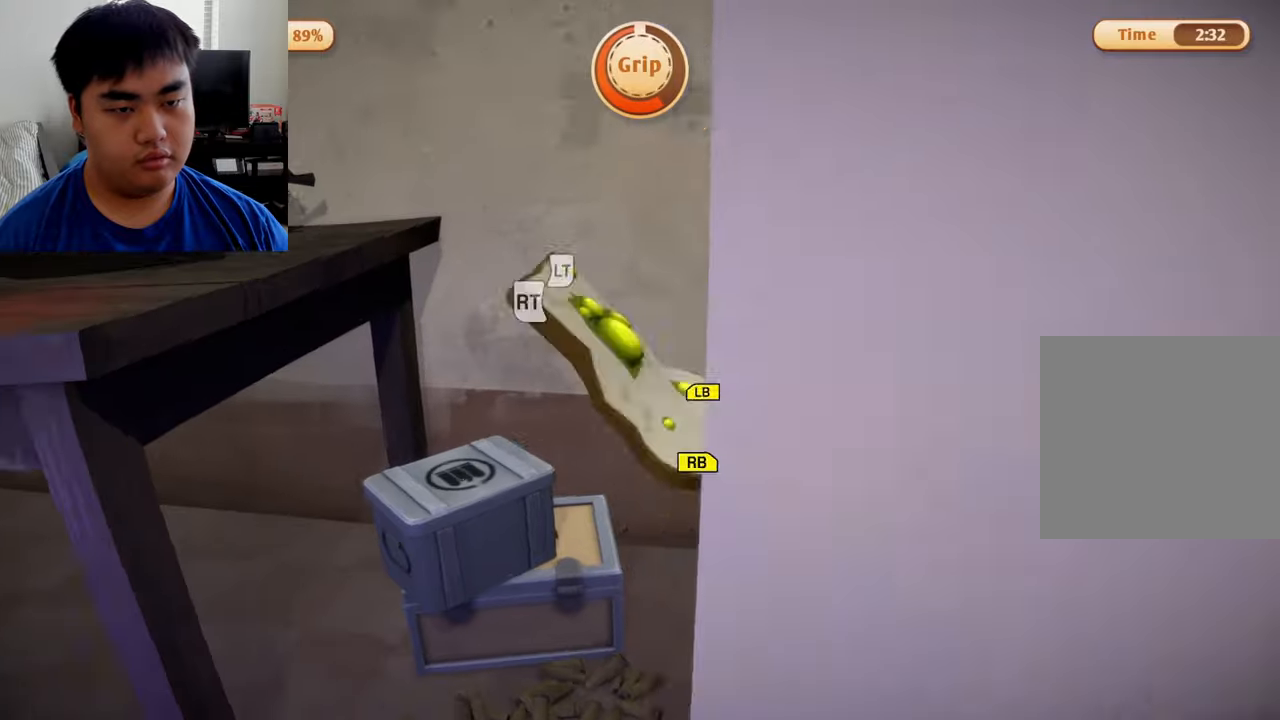
{"buttons": ["L2", "R2"], "left_stick": "down-left", "right_stick": "center", "events": [[125, "L2", "down"], [166, "R2", "down"], [208, "R1", "up"], [291, "L1", "up"], [416, "left_stick", "down-left"]]}
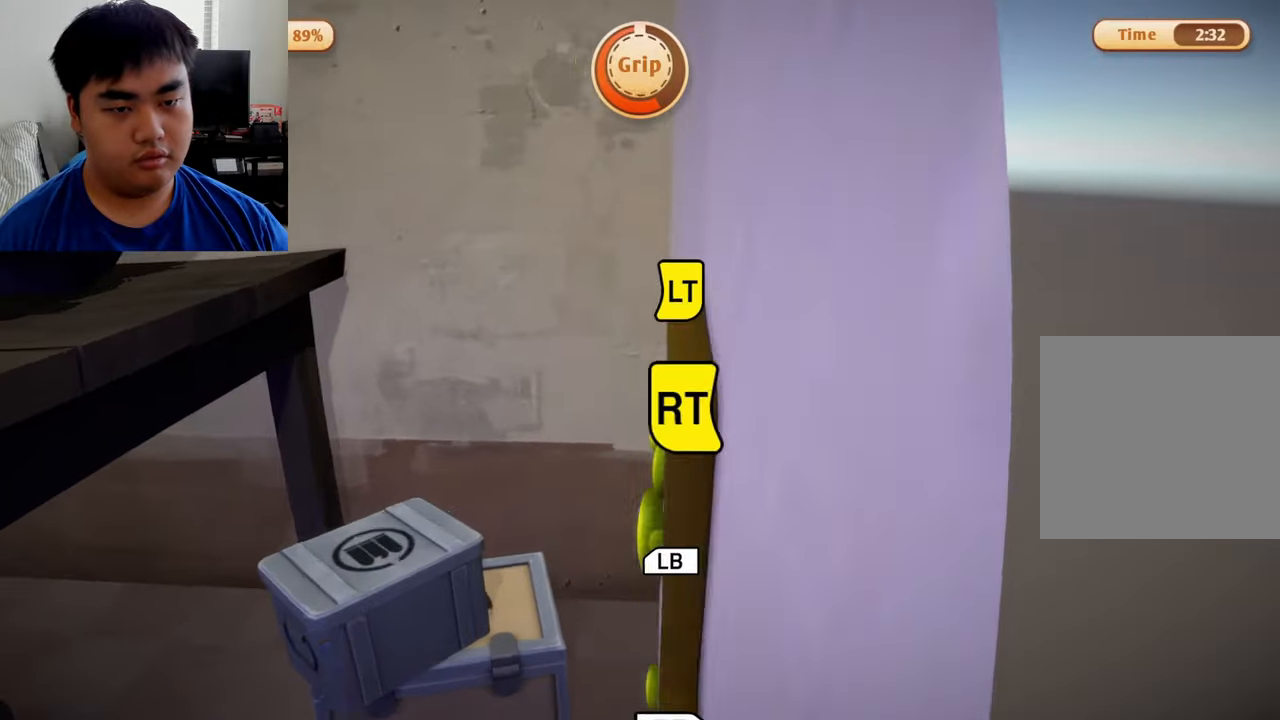
{"buttons": ["L2", "R2"], "left_stick": "up-right", "right_stick": "center", "events": [[41, "left_stick", "left"], [250, "left_stick", "up-left"], [375, "left_stick", "up"], [500, "left_stick", "up-right"]]}
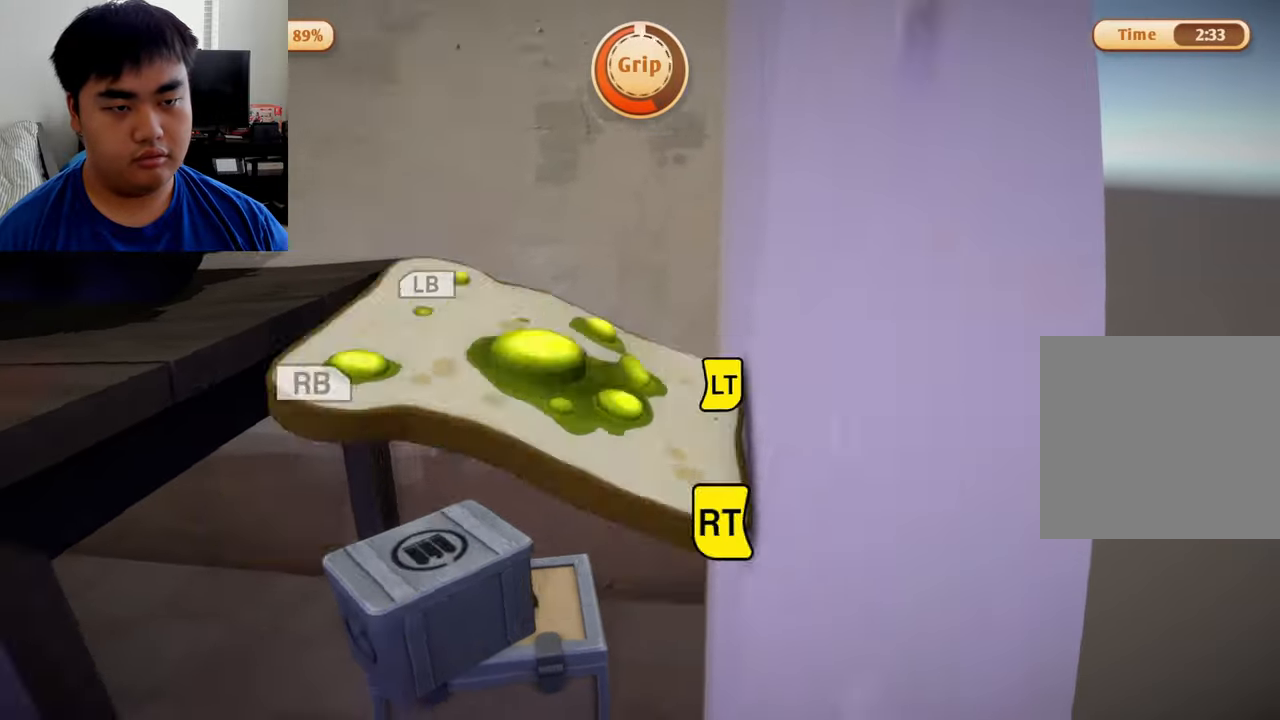
{"buttons": ["L1", "L2", "R1", "R2"], "left_stick": "up-right", "right_stick": "center", "events": [[208, "L1", "down"], [291, "R1", "down"]]}
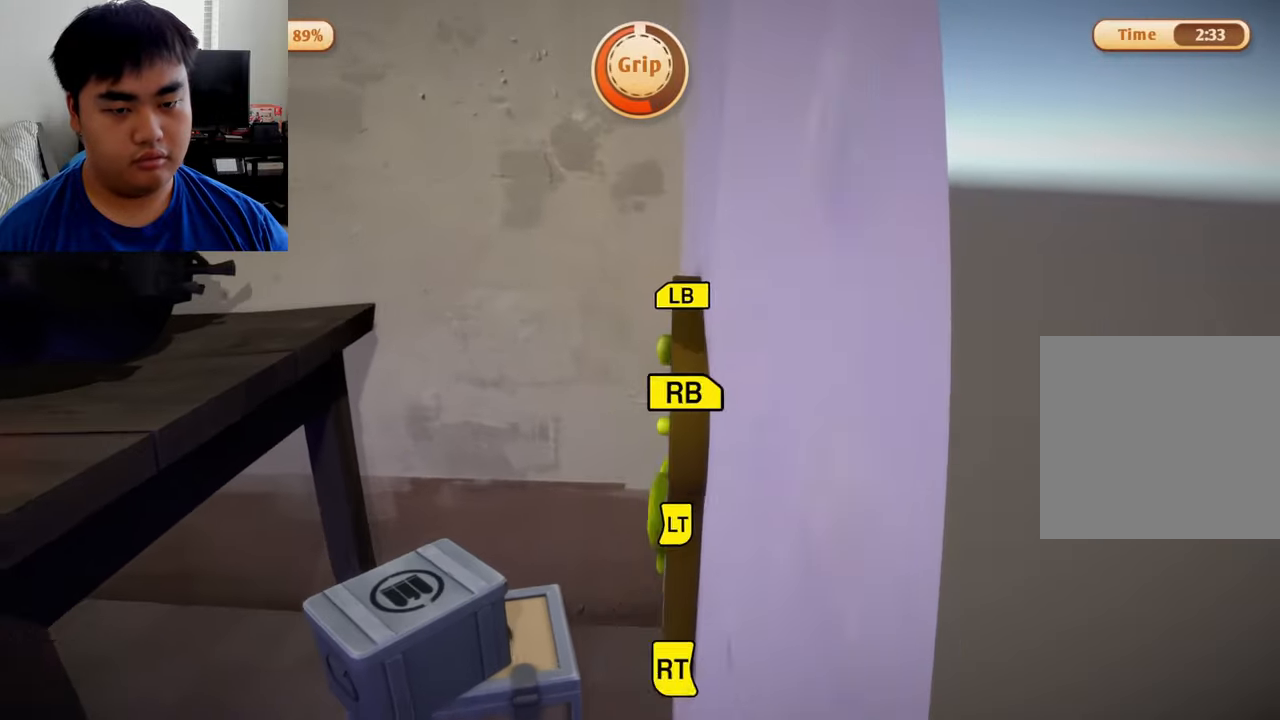
{"buttons": ["L2", "R1", "R2"], "left_stick": "left", "right_stick": "center", "events": [[83, "left_stick", "down-right"], [125, "L1", "up"], [166, "left_stick", "down-left"], [250, "left_stick", "left"]]}
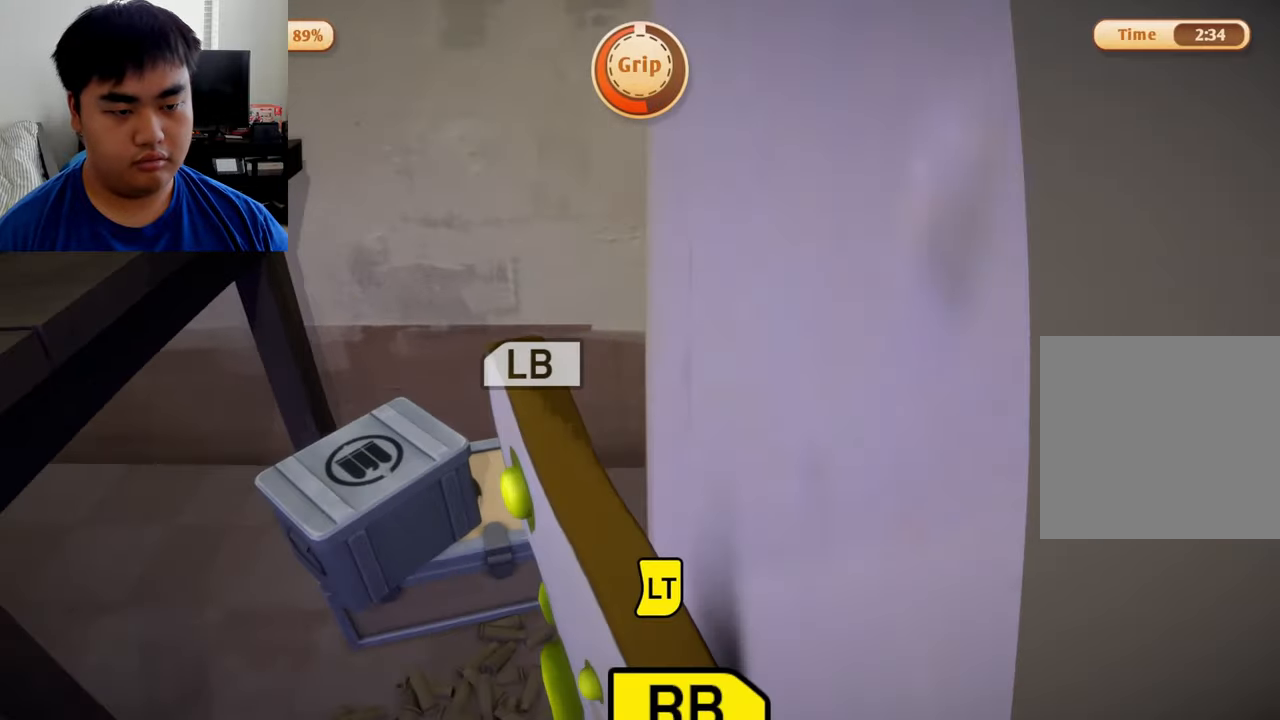
{"buttons": ["L1", "L2", "R1", "R2"], "left_stick": "up", "right_stick": "center", "events": [[125, "left_stick", "up"], [208, "left_stick", "up-right"], [250, "L1", "down"], [375, "left_stick", "up"]]}
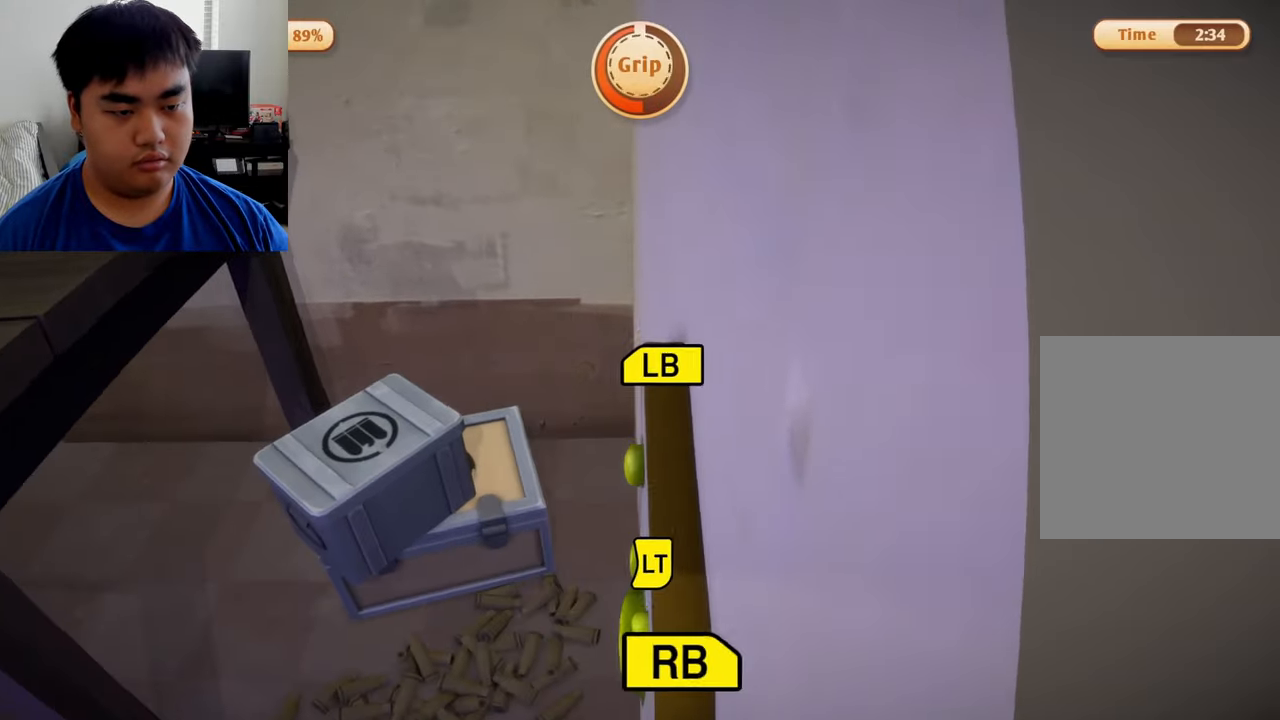
{"buttons": ["L1", "L2", "R2"], "left_stick": "center", "right_stick": "center", "events": [[291, "left_stick", "center"], [500, "R1", "up"]]}
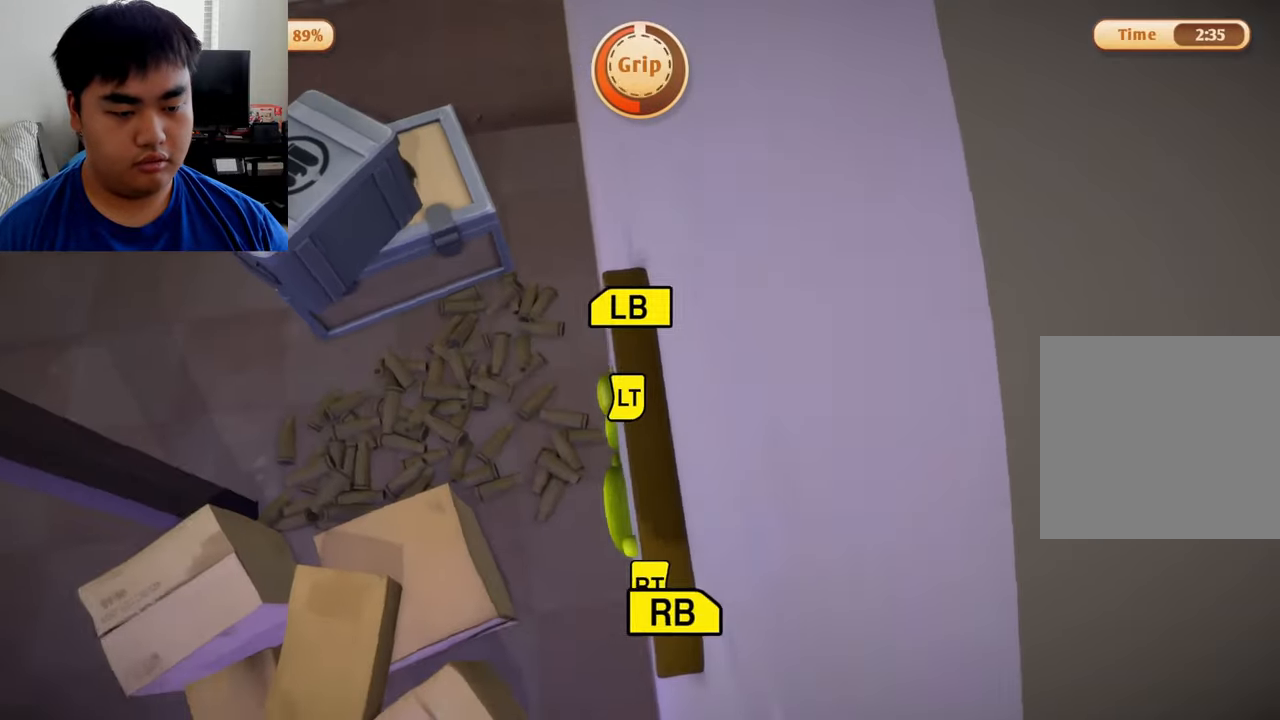
{"buttons": ["L1", "L2"], "left_stick": "left", "right_stick": "center", "events": [[125, "R2", "up"], [125, "left_stick", "left"]]}
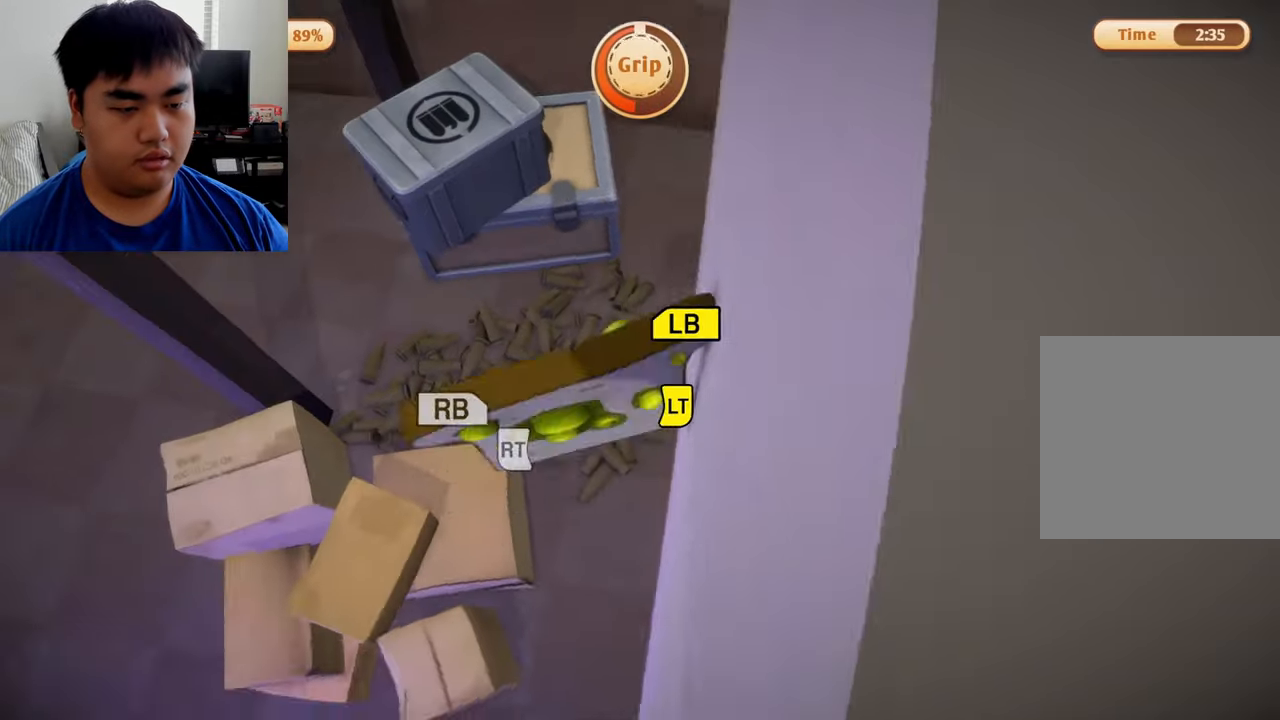
{"buttons": ["L1", "L2", "R1", "R2"], "left_stick": "right", "right_stick": "center", "events": [[41, "left_stick", "up"], [250, "left_stick", "up-right"], [333, "R1", "down"], [333, "R2", "down"], [416, "left_stick", "right"]]}
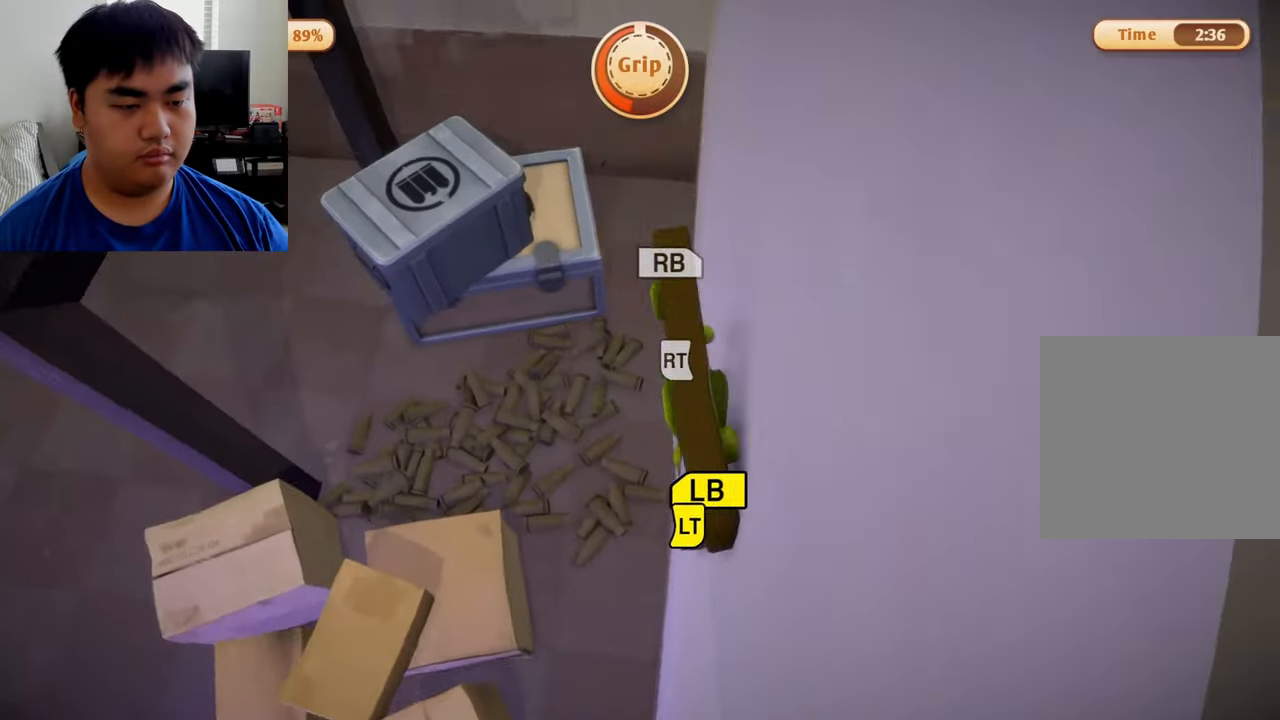
{"buttons": ["R1", "R2"], "left_stick": "left", "right_stick": "center", "events": [[291, "L1", "up"], [333, "left_stick", "down-left"], [416, "left_stick", "left"], [500, "L2", "up"]]}
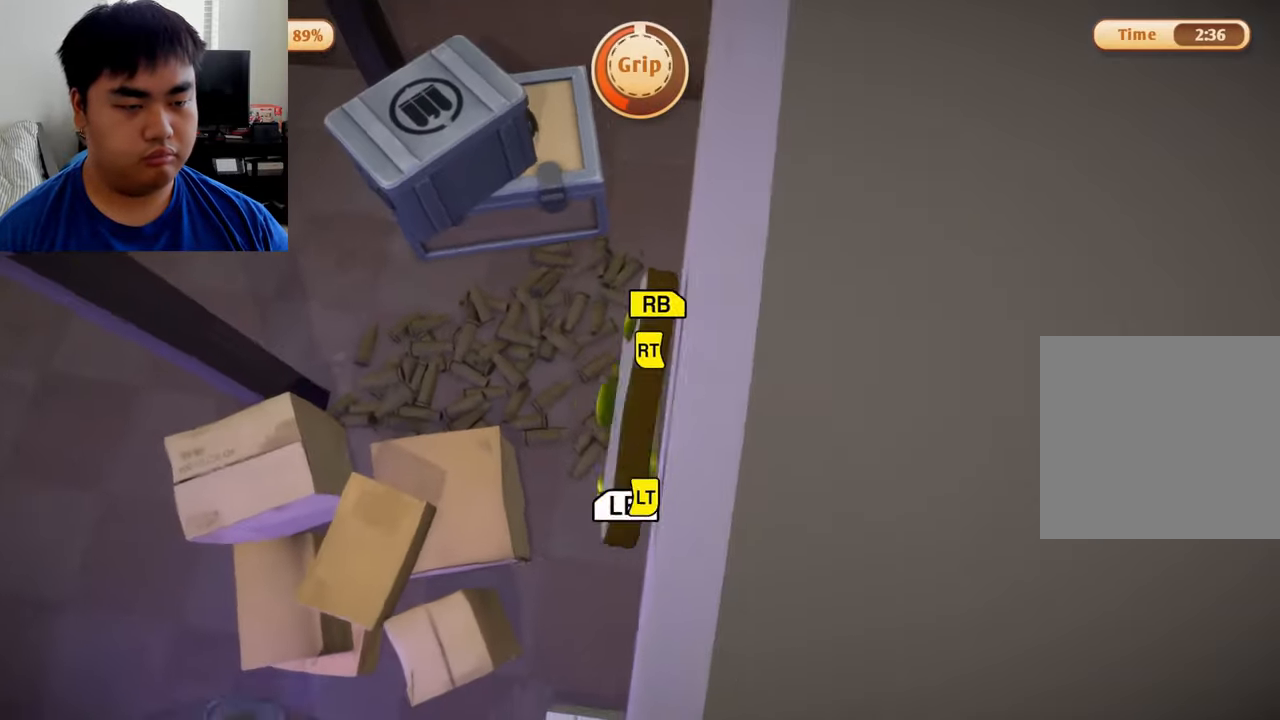
{"buttons": ["R1", "R2"], "left_stick": "up-right", "right_stick": "center", "events": [[250, "left_stick", "up"], [417, "left_stick", "up-right"]]}
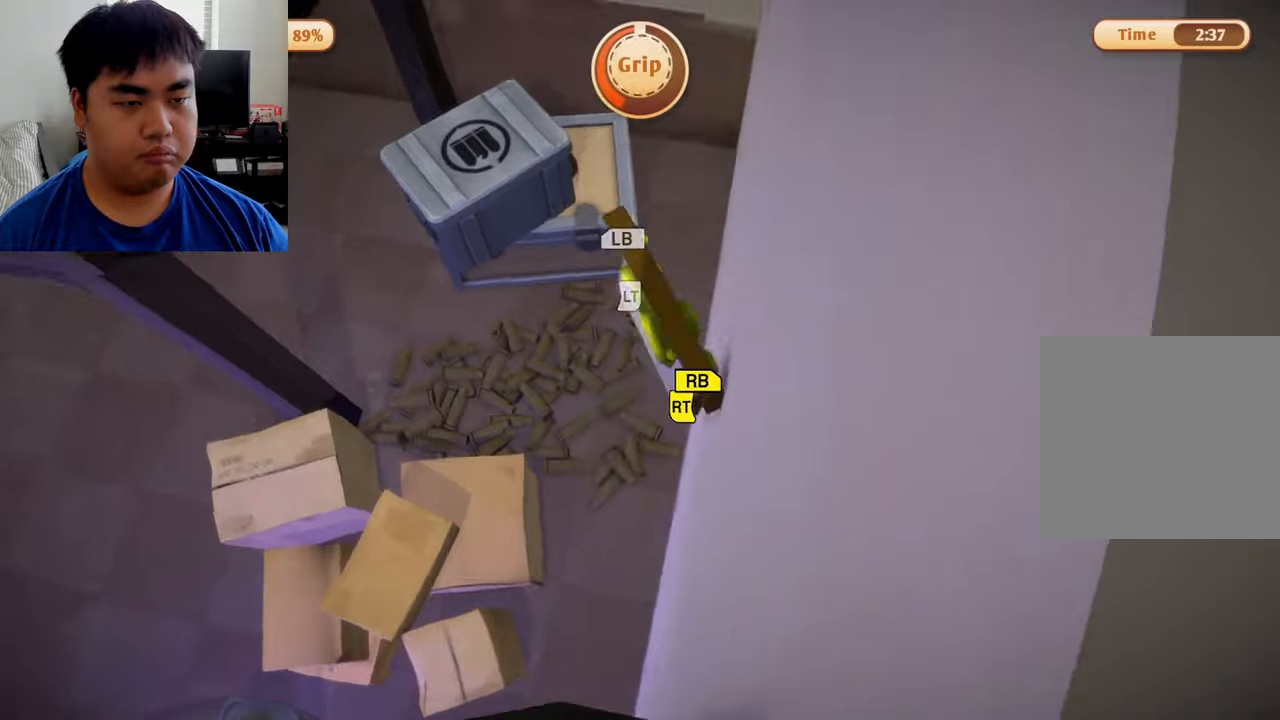
{"buttons": ["L1", "L2"], "left_stick": "left", "right_stick": "center", "events": [[42, "L1", "down"], [42, "left_stick", "right"], [84, "L2", "down"], [250, "left_stick", "left"], [375, "R1", "up"], [459, "R2", "up"]]}
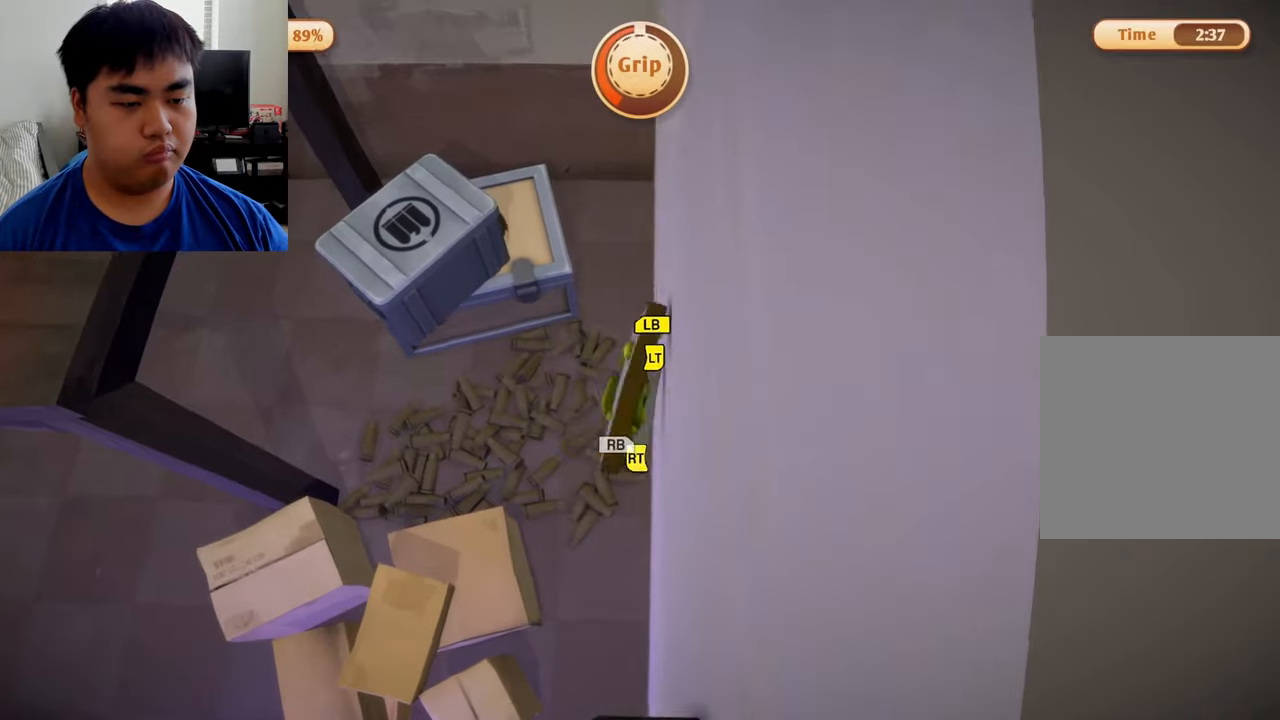
{"buttons": ["L1", "L2", "R1", "R2"], "left_stick": "right", "right_stick": "center", "events": [[209, "left_stick", "up"], [459, "R2", "down"], [500, "R1", "down"], [500, "left_stick", "right"]]}